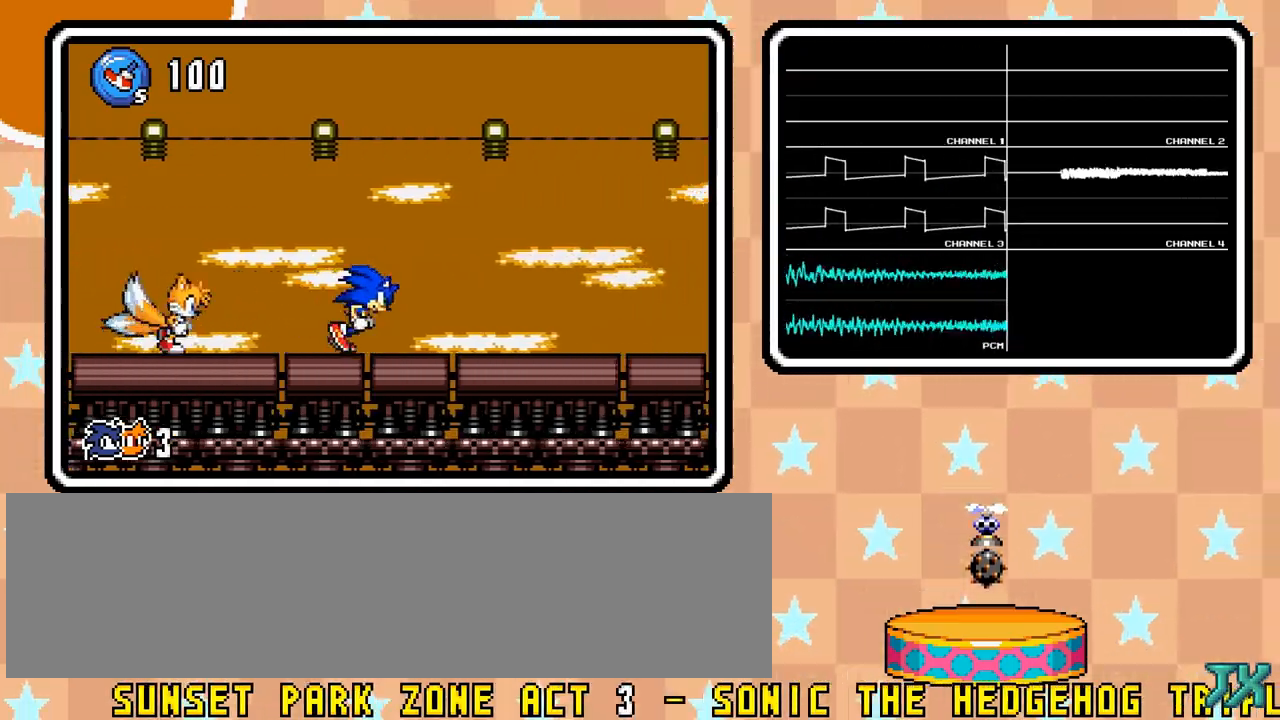
Gameplay with a controller (Nintendo layout); each line is a JSON object with the inputs held at the frame after it (dt_ms = milliseconds from this image to that frame). "events" lists button and stick changes between this image and that frame as [ms after this image, input, new state], when the widget could be followed in between. Not read: B L3 R3.
{"dt_ms": 500, "buttons": ["DPAD_RIGHT"], "events": []}
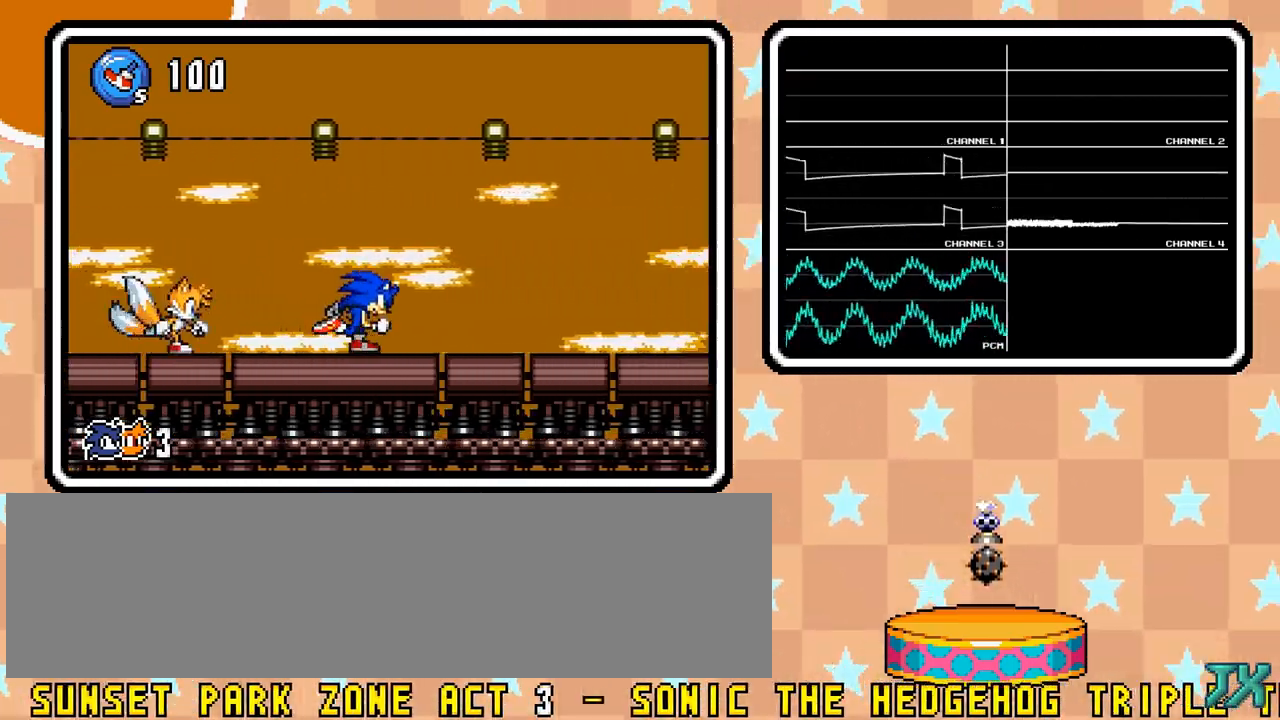
{"dt_ms": 500, "buttons": ["DPAD_RIGHT"], "events": []}
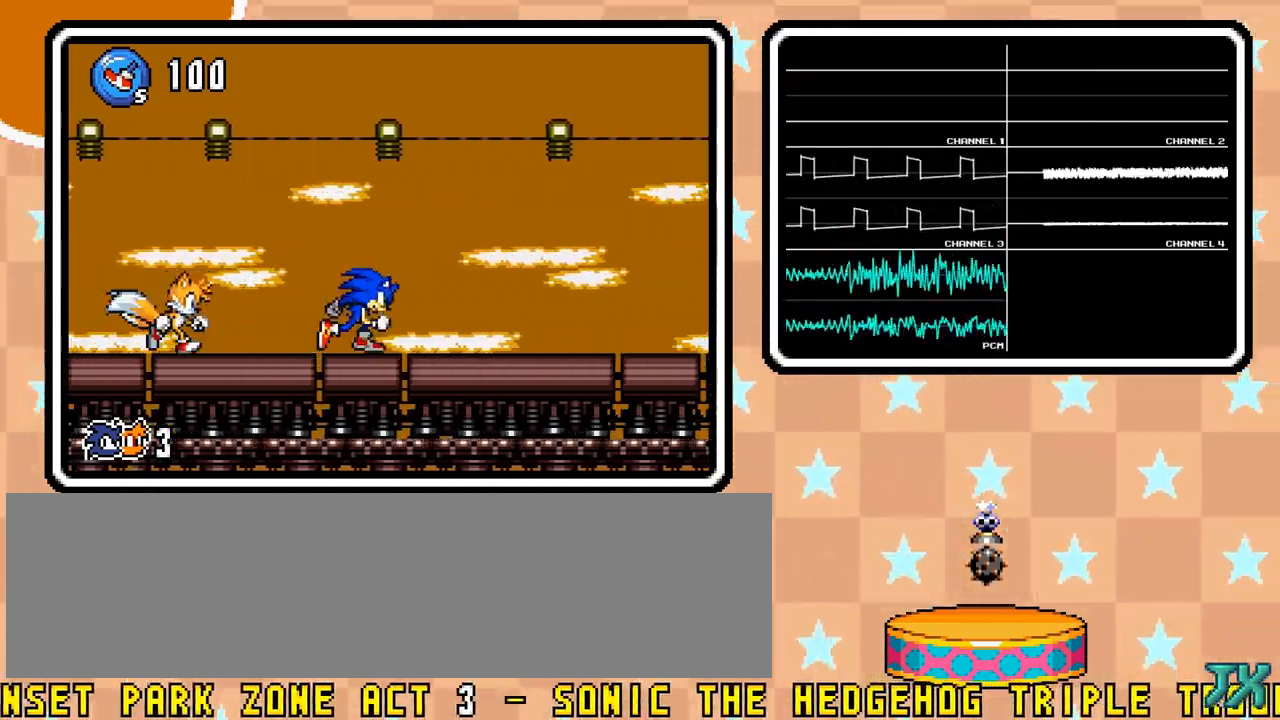
{"dt_ms": 500, "buttons": ["DPAD_RIGHT"], "events": []}
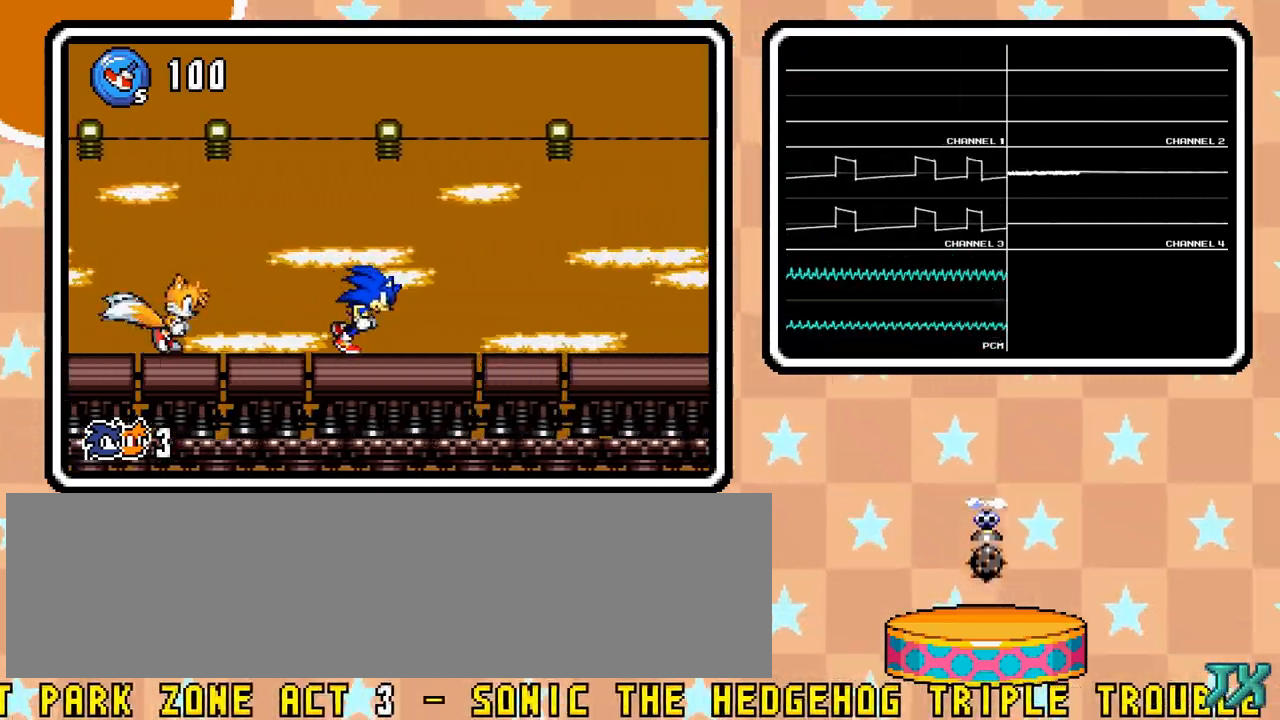
{"dt_ms": 500, "buttons": ["DPAD_RIGHT"], "events": []}
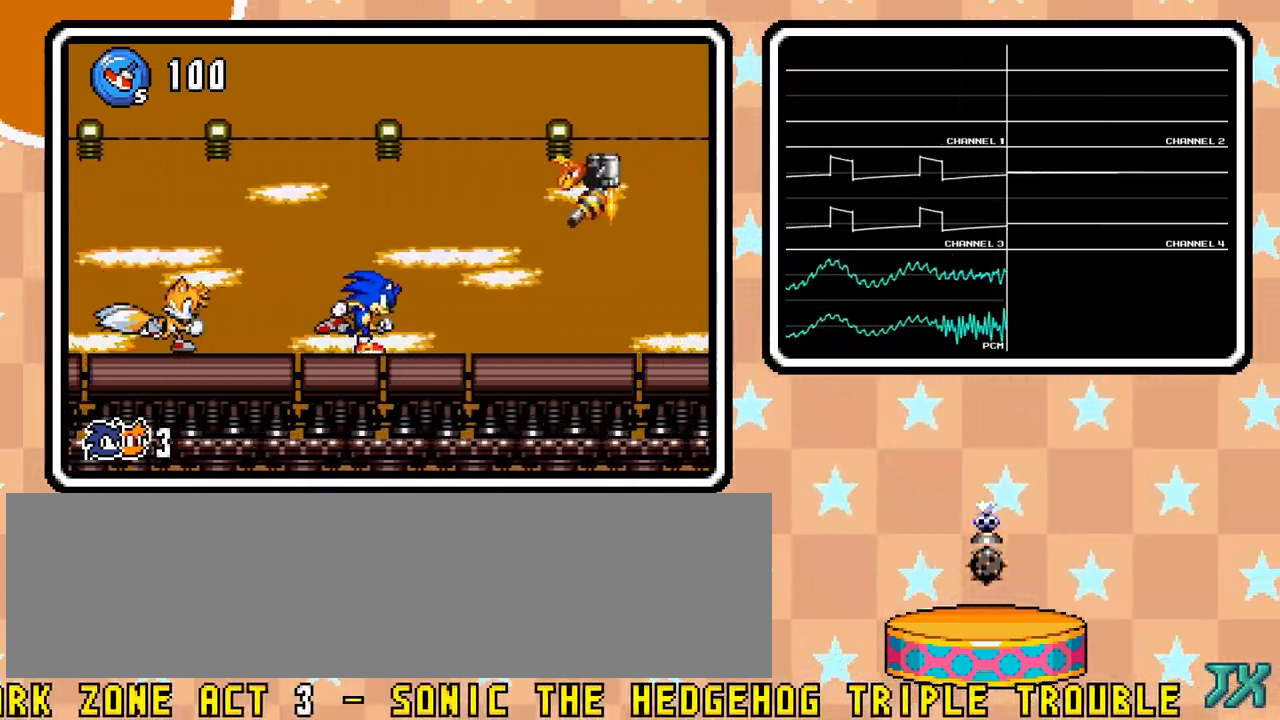
{"dt_ms": 500, "buttons": ["DPAD_RIGHT"], "events": []}
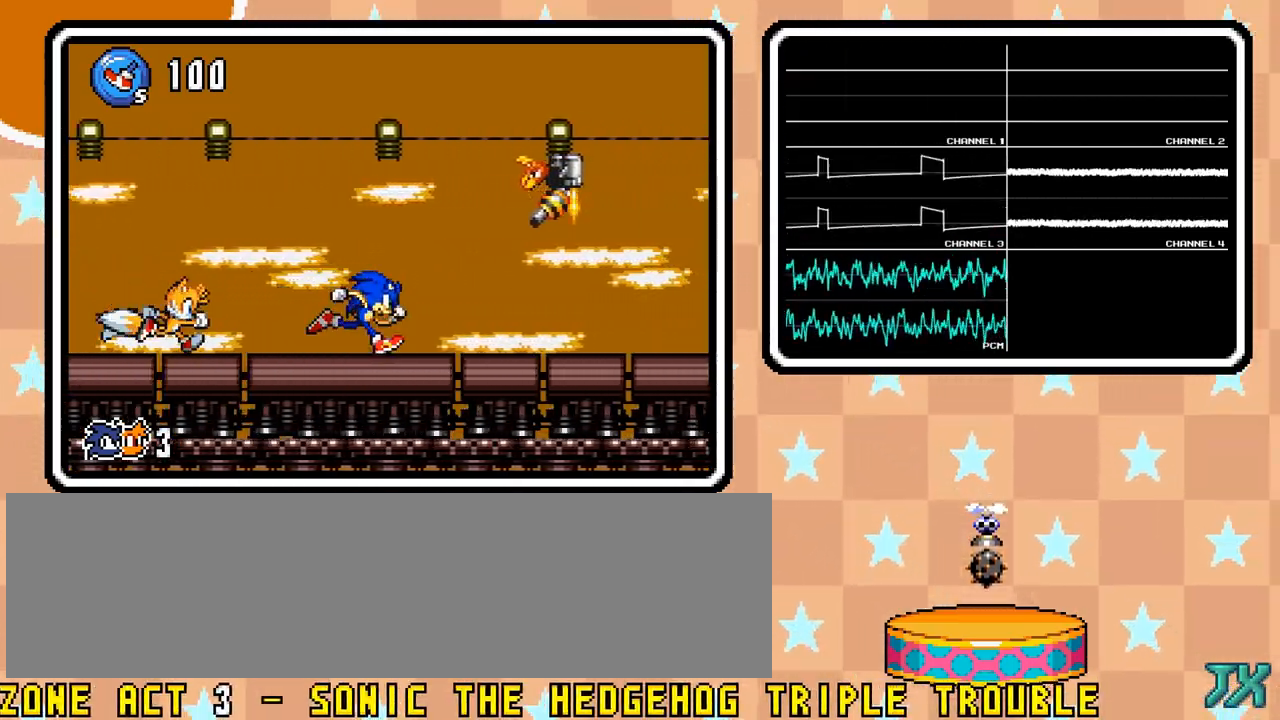
{"dt_ms": 1000, "buttons": ["DPAD_RIGHT"], "events": [[217, "A", "down"], [917, "A", "up"]]}
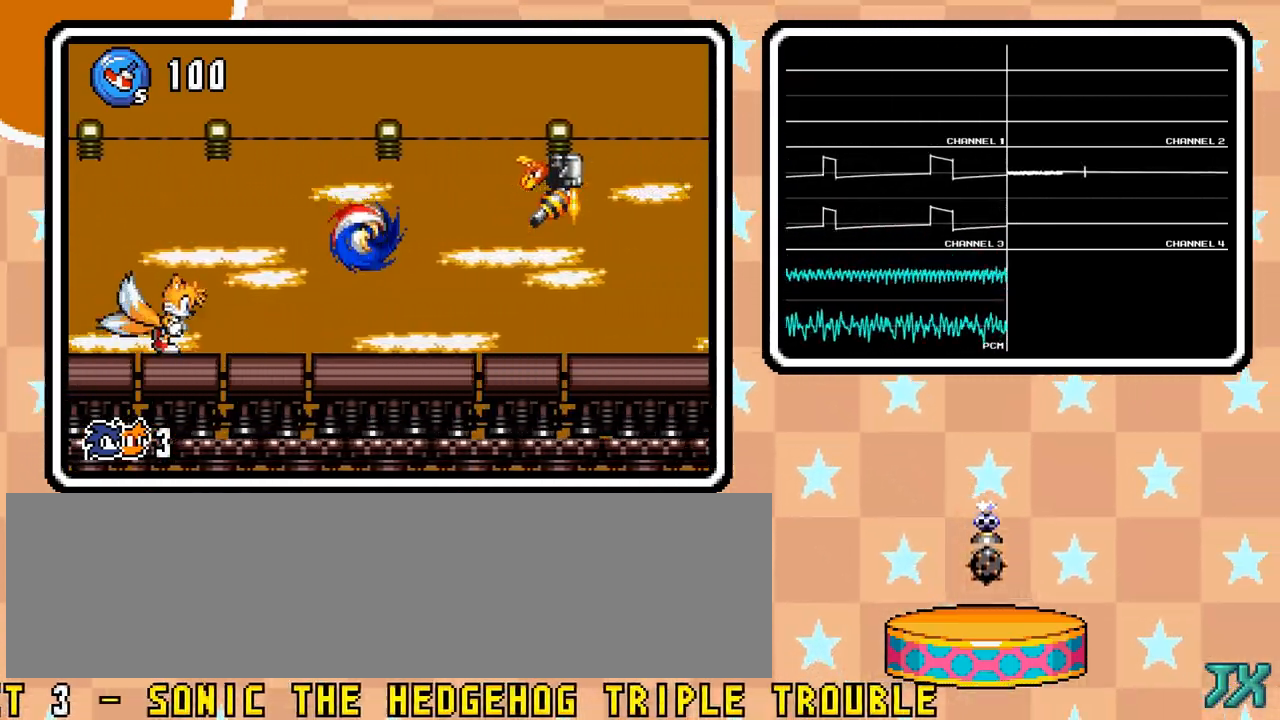
{"dt_ms": 500, "buttons": ["DPAD_RIGHT"], "events": []}
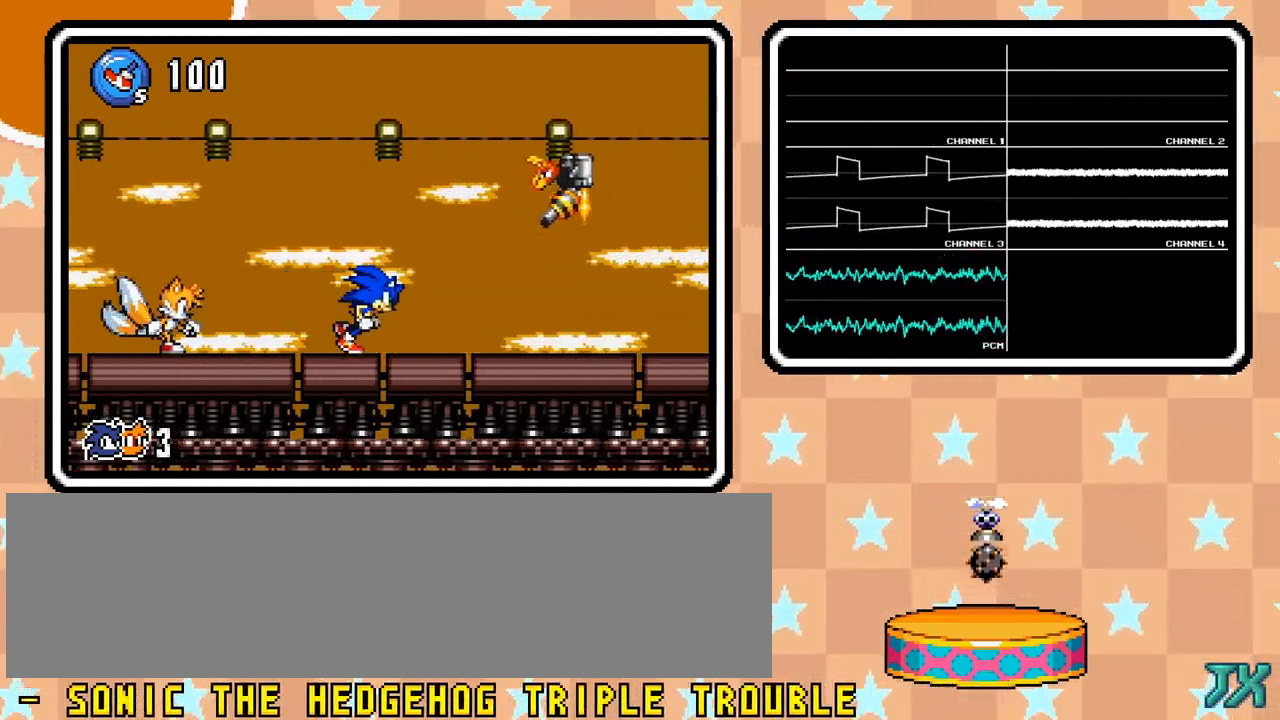
{"dt_ms": 500, "buttons": ["DPAD_RIGHT"], "events": []}
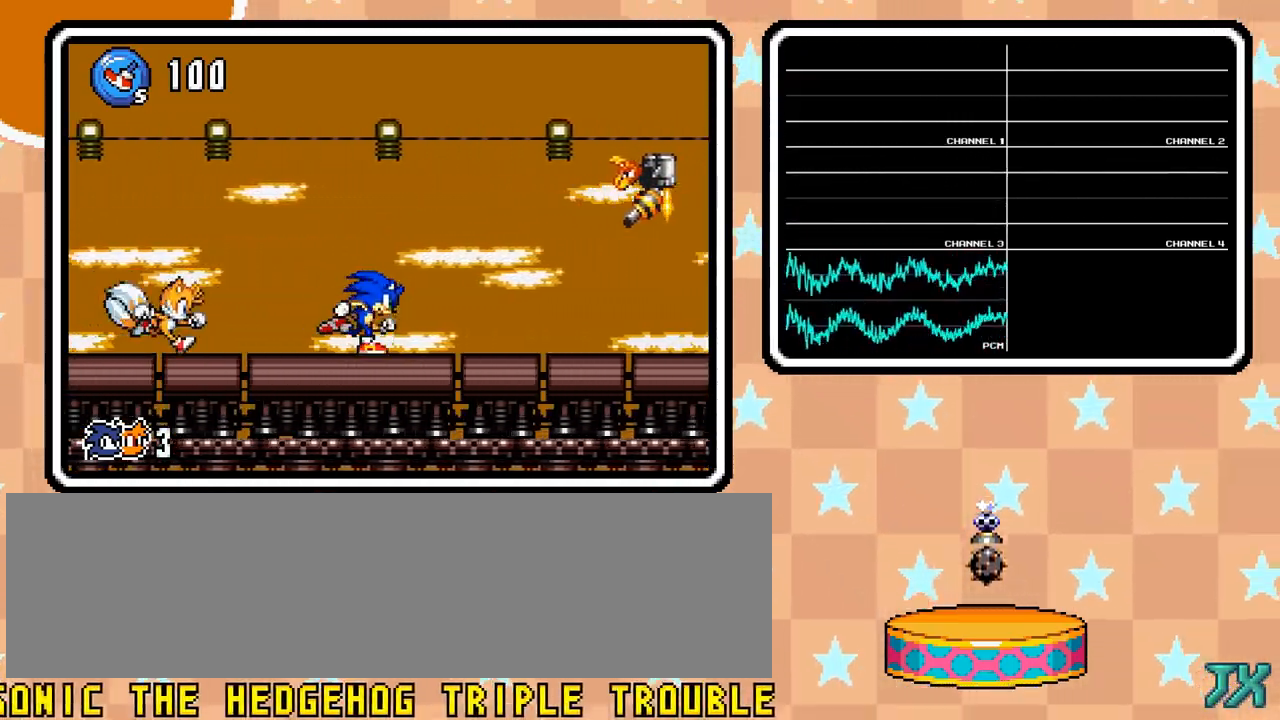
{"dt_ms": 500, "buttons": ["DPAD_RIGHT"], "events": []}
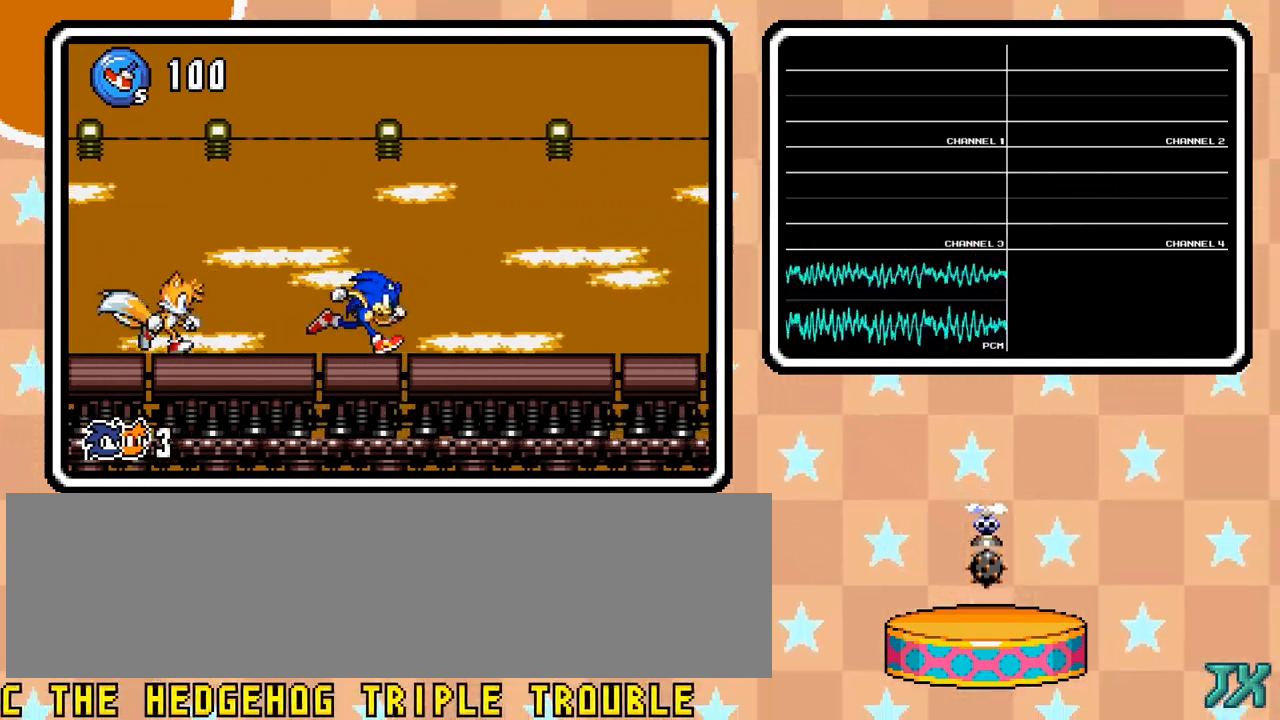
{"dt_ms": 500, "buttons": ["DPAD_RIGHT"], "events": []}
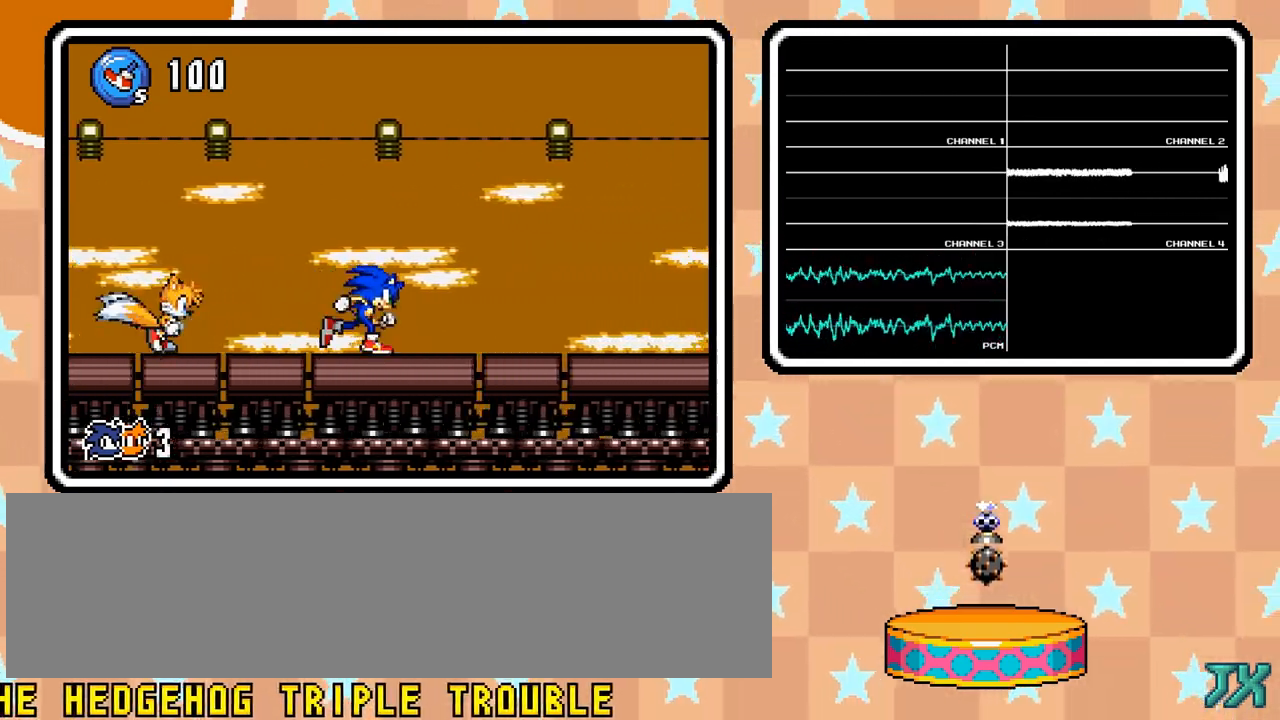
{"dt_ms": 500, "buttons": ["DPAD_RIGHT"], "events": []}
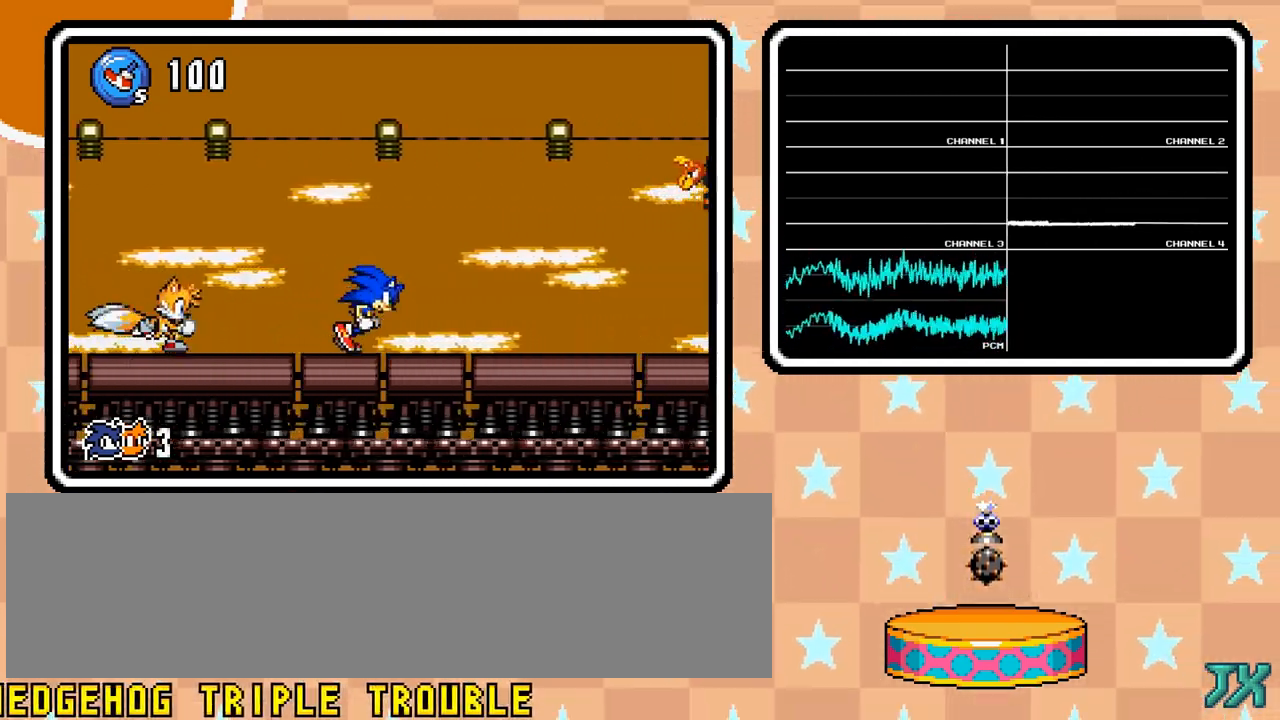
{"dt_ms": 500, "buttons": ["DPAD_RIGHT"], "events": []}
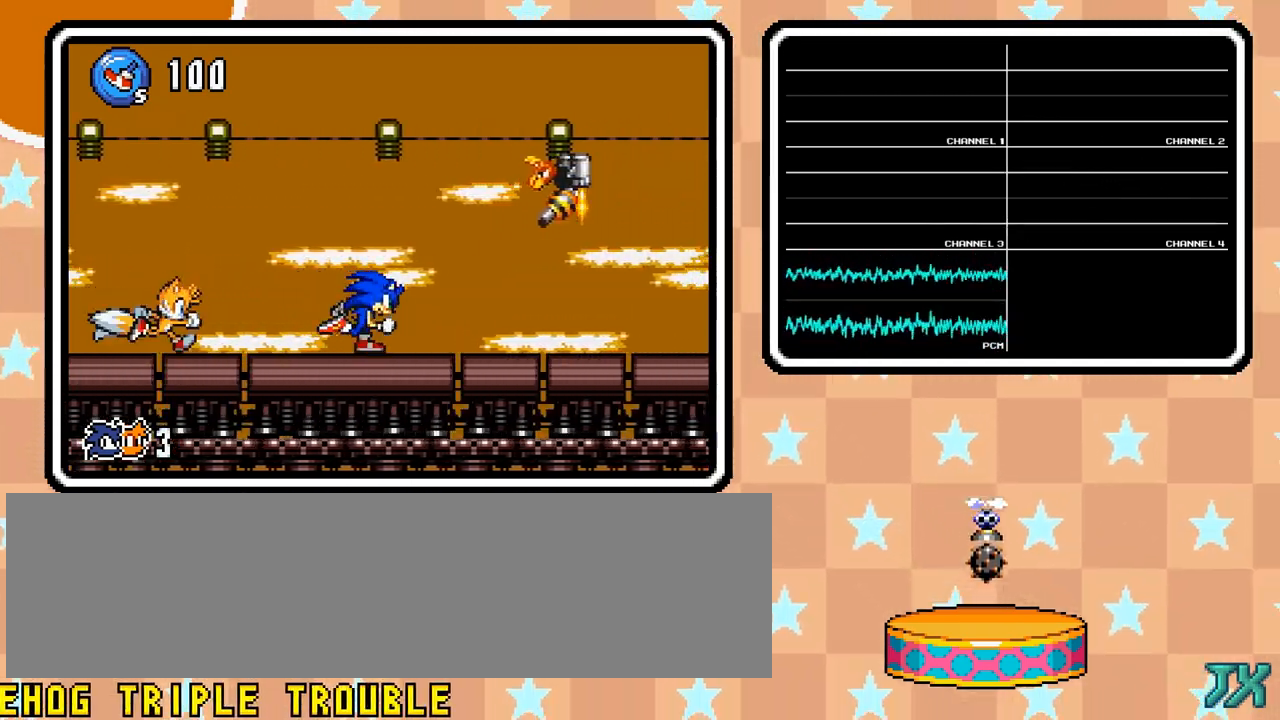
{"dt_ms": 500, "buttons": ["DPAD_RIGHT"], "events": []}
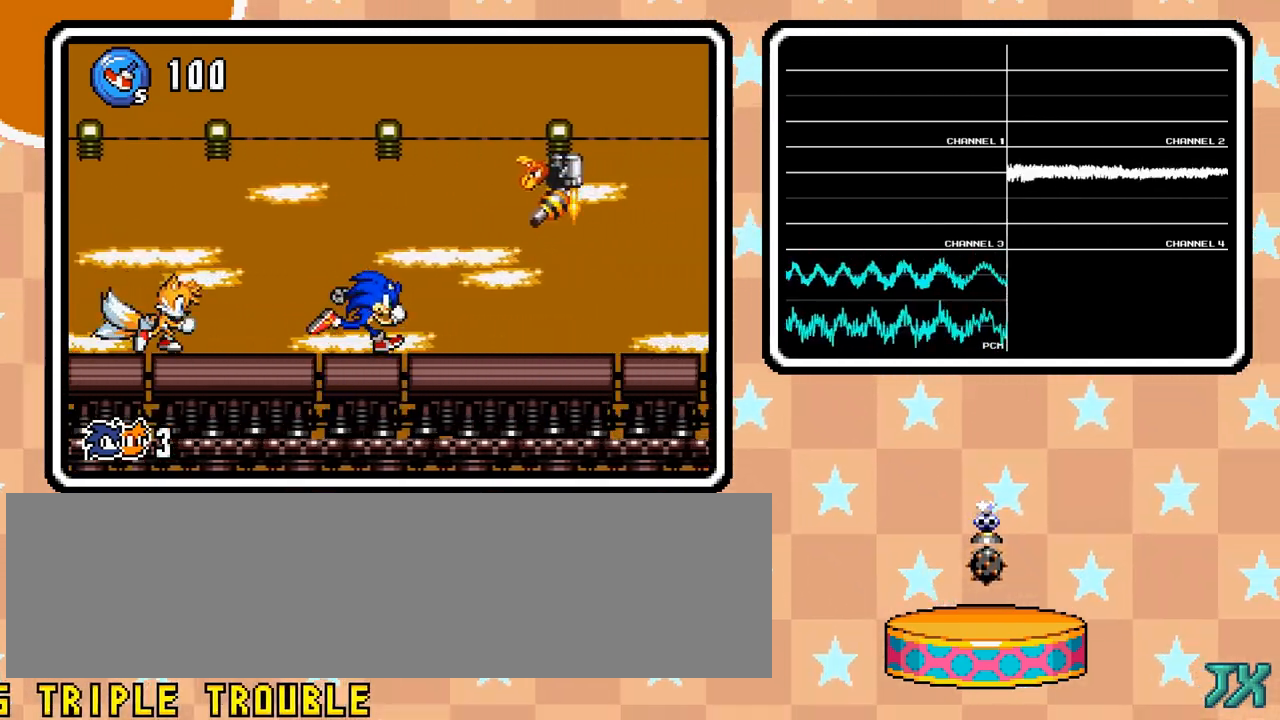
{"dt_ms": 1000, "buttons": ["DPAD_RIGHT"], "events": [[83, "A", "down"], [667, "A", "up"], [717, "A", "down"], [783, "A", "up"]]}
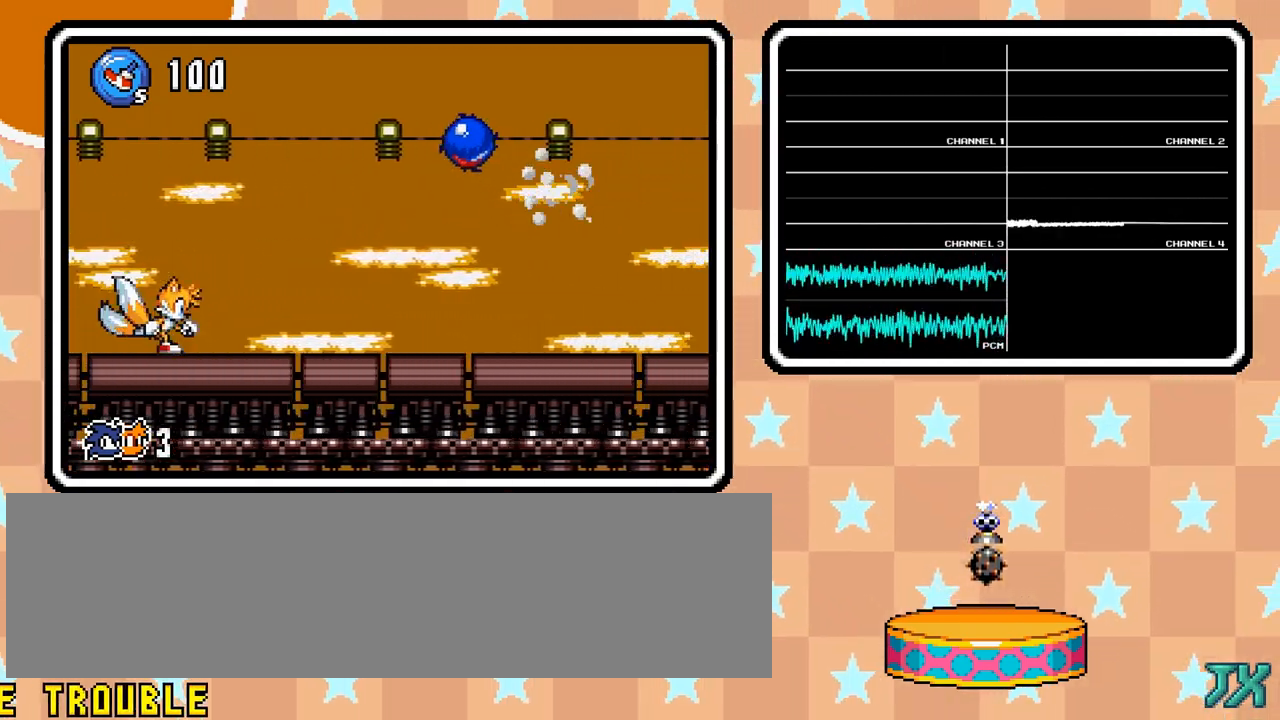
{"dt_ms": 500, "buttons": ["DPAD_RIGHT"], "events": []}
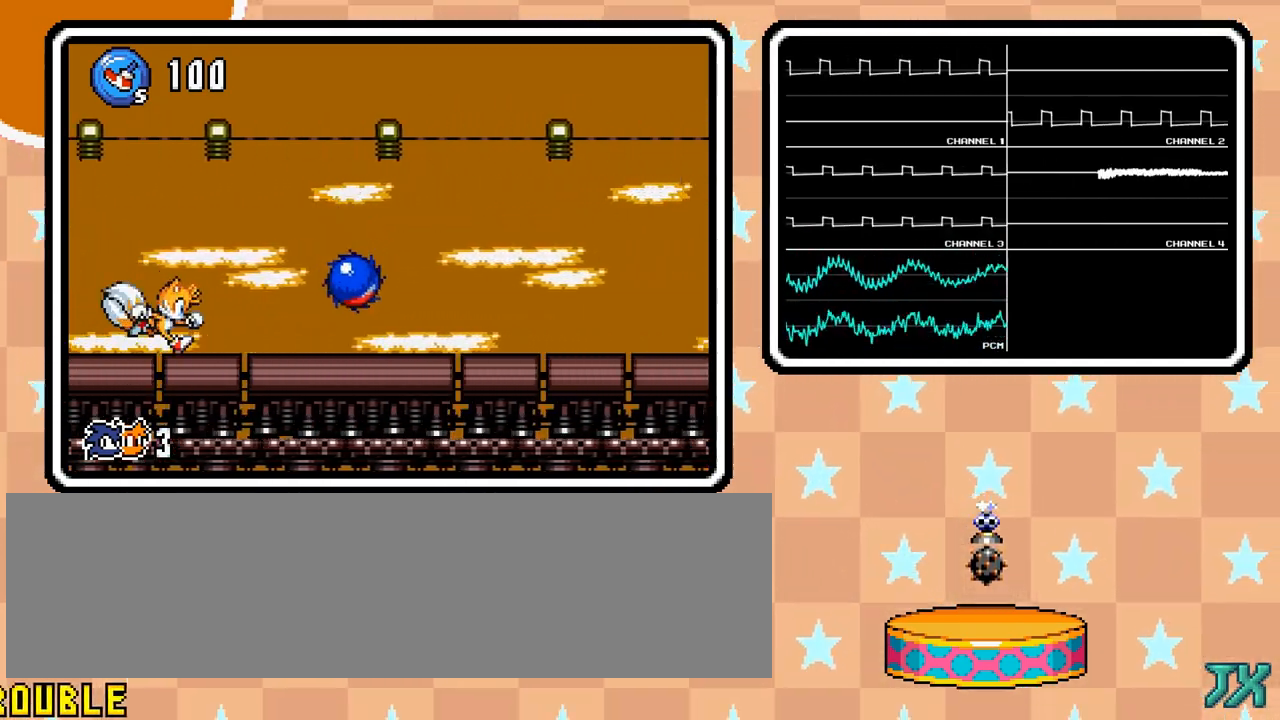
{"dt_ms": 500, "buttons": ["DPAD_RIGHT"], "events": []}
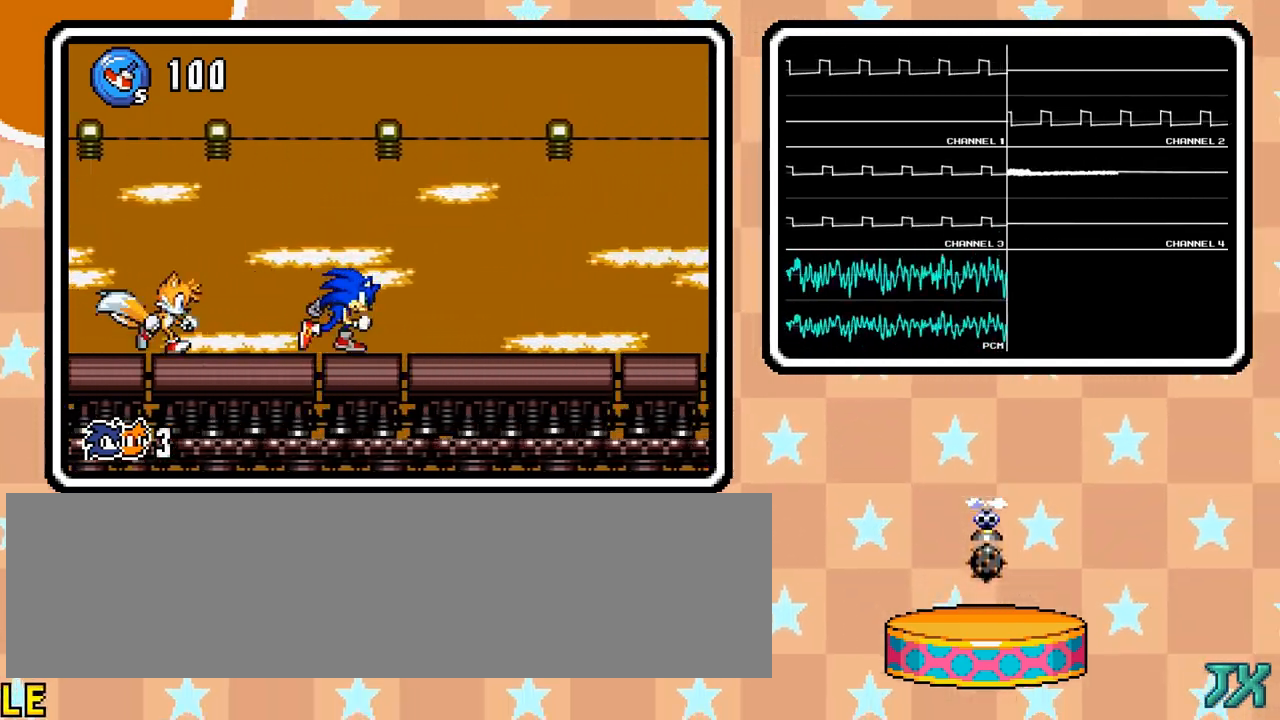
{"dt_ms": 500, "buttons": ["DPAD_RIGHT"], "events": []}
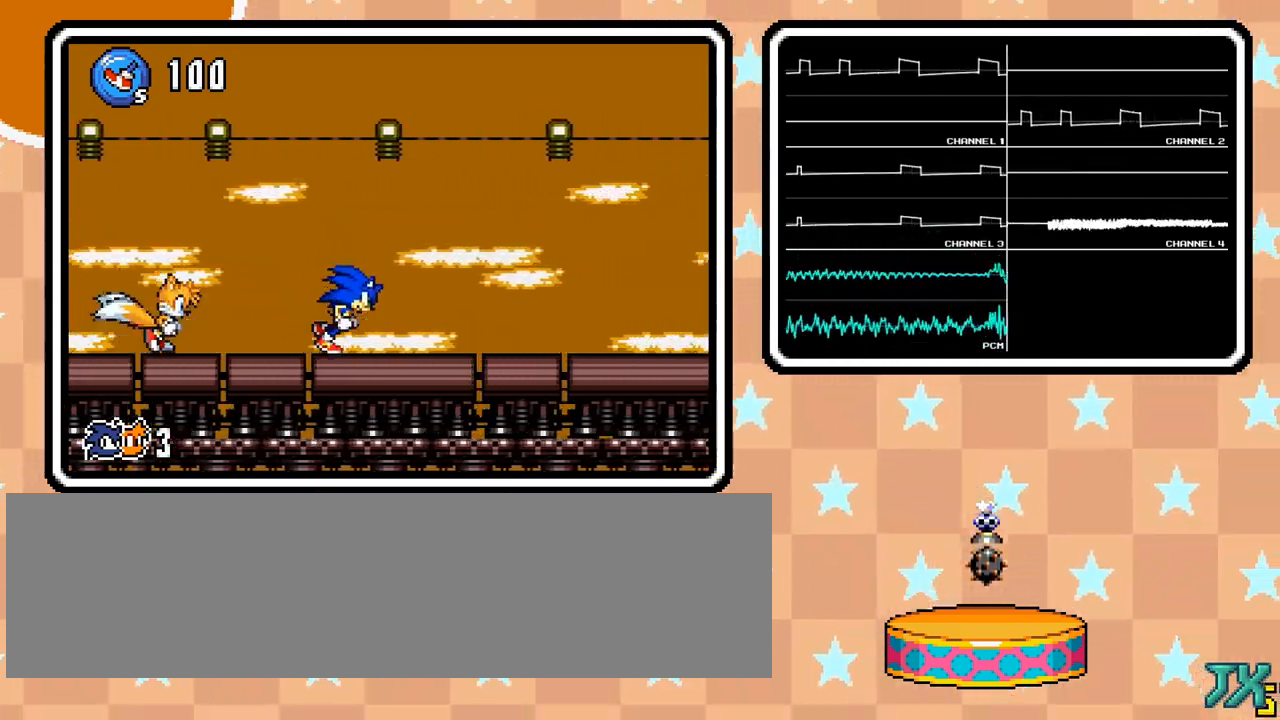
{"dt_ms": 500, "buttons": ["DPAD_RIGHT"], "events": []}
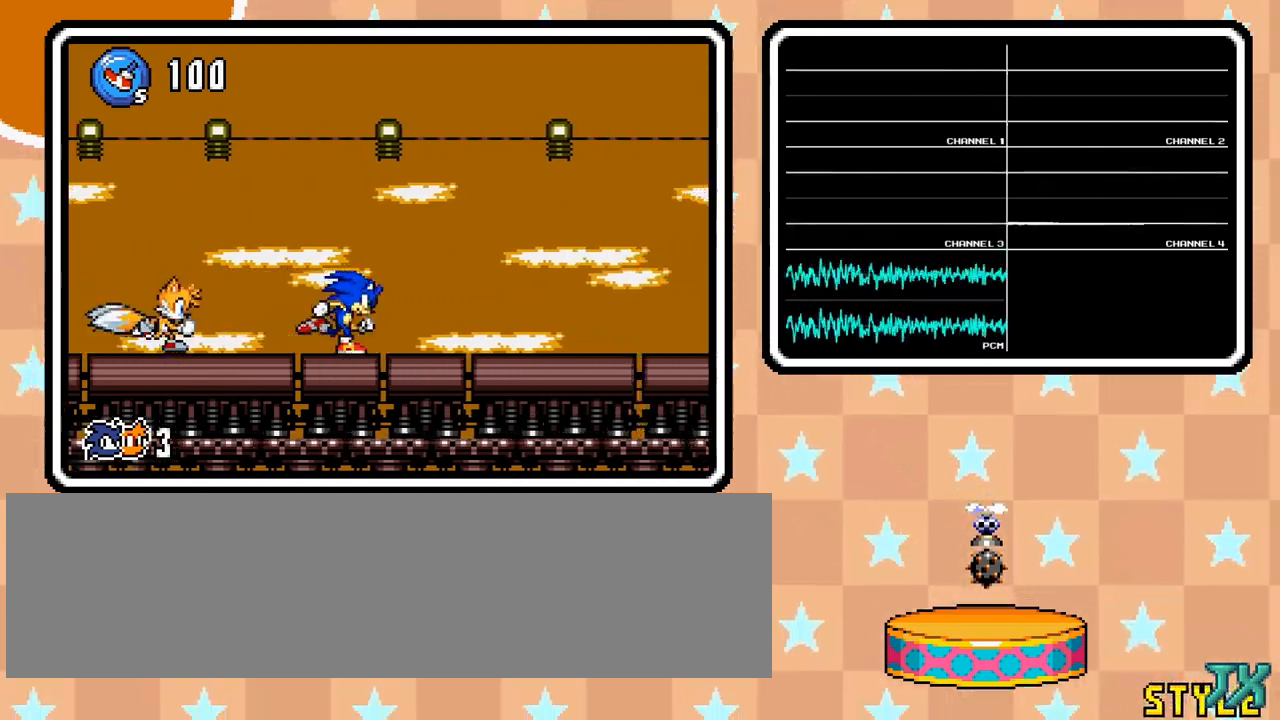
{"dt_ms": 500, "buttons": ["DPAD_RIGHT"], "events": []}
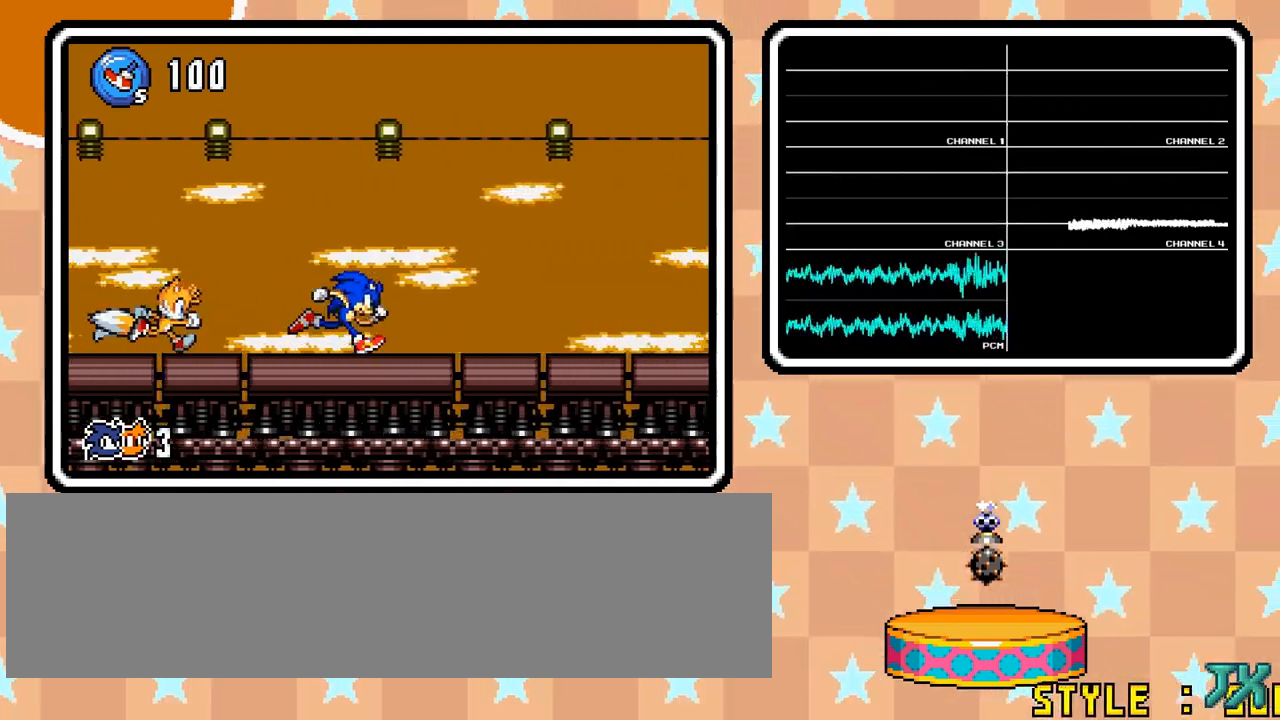
{"dt_ms": 500, "buttons": ["DPAD_RIGHT"], "events": []}
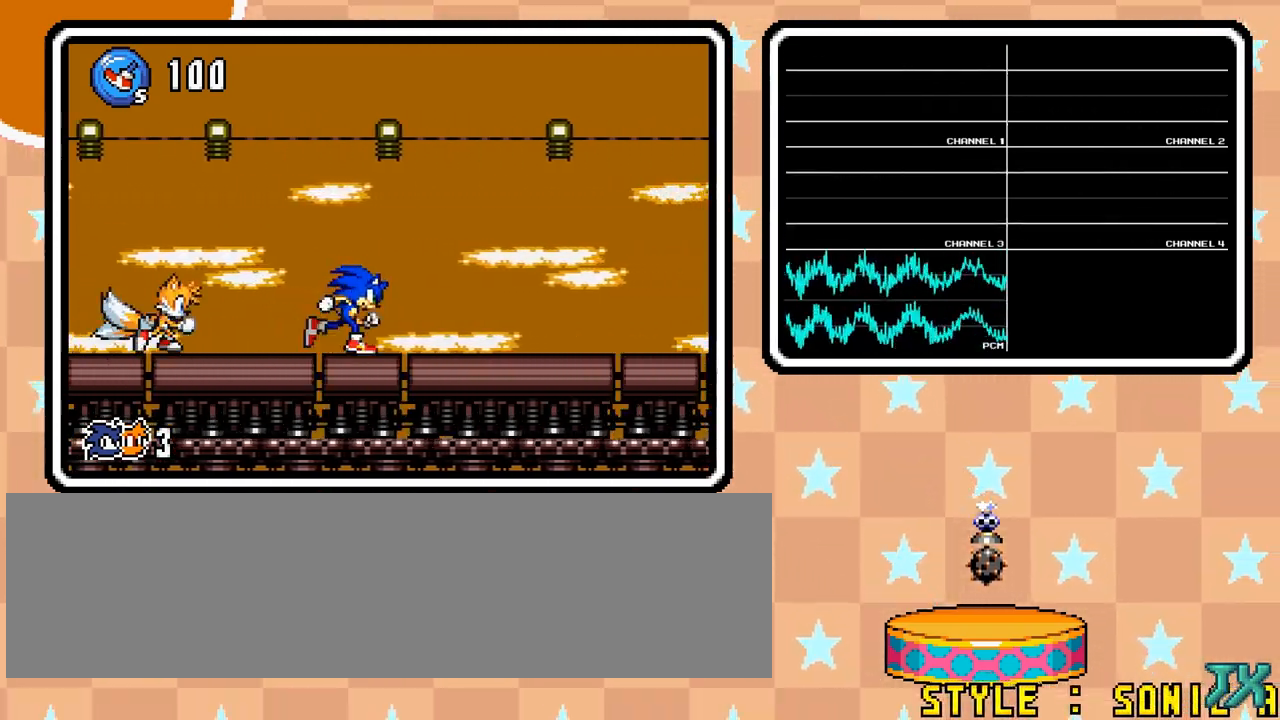
{"dt_ms": 500, "buttons": ["DPAD_RIGHT"], "events": []}
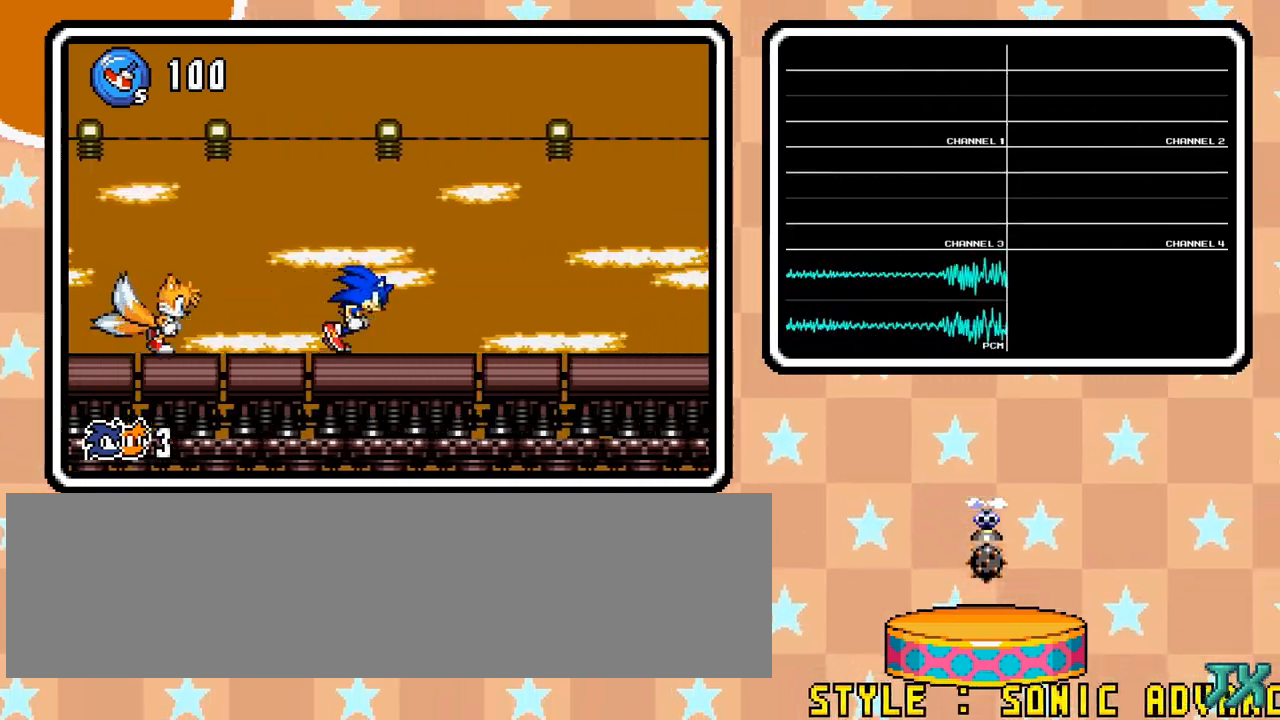
{"dt_ms": 500, "buttons": ["DPAD_RIGHT"], "events": []}
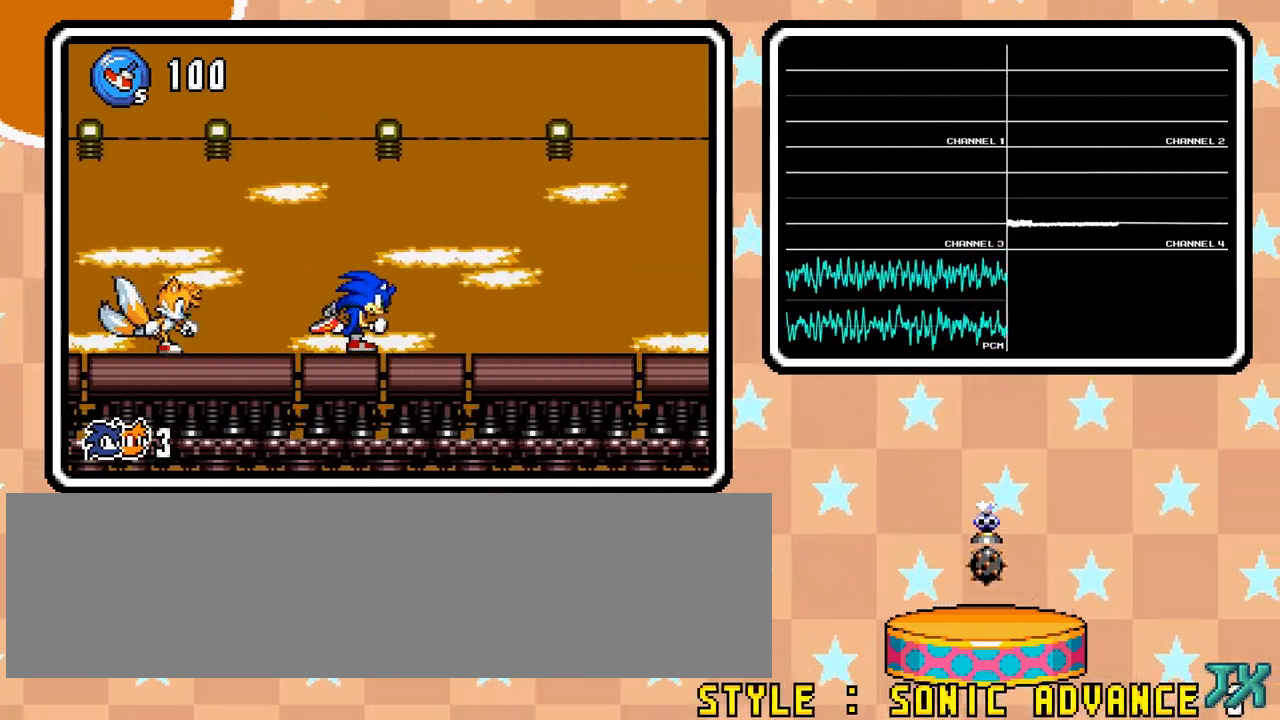
{"dt_ms": 500, "buttons": ["DPAD_RIGHT"], "events": []}
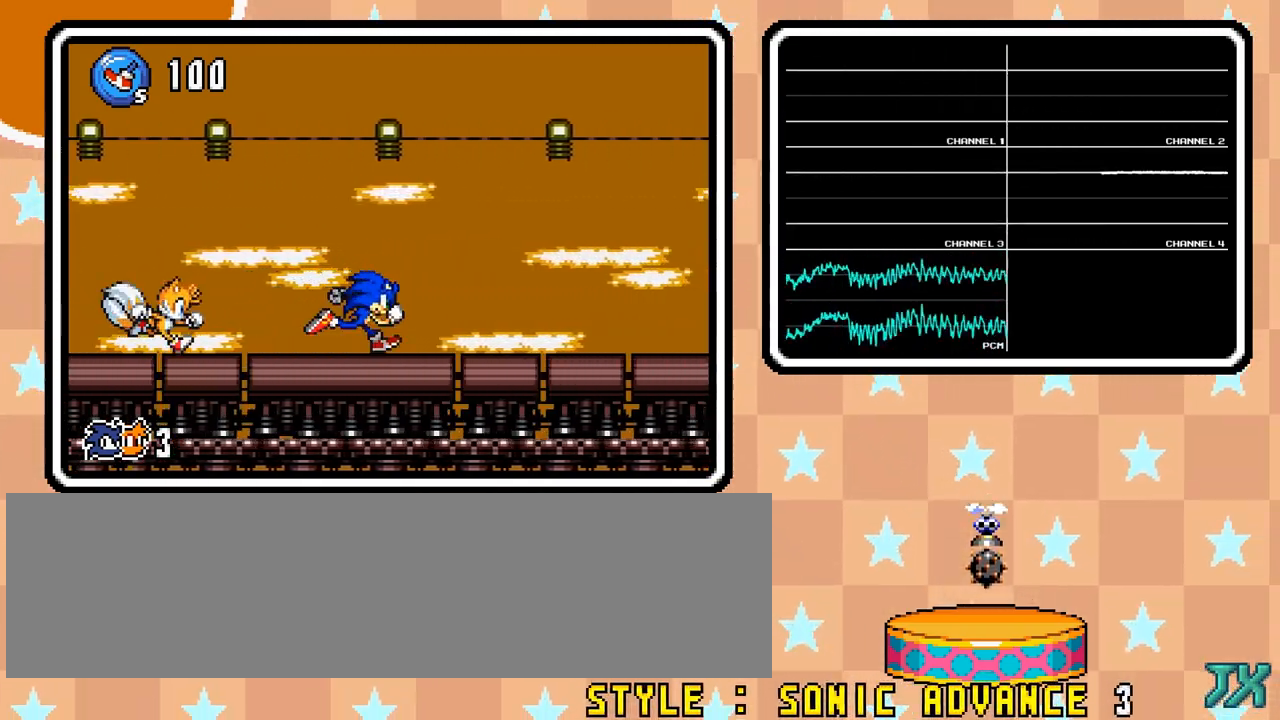
{"dt_ms": 500, "buttons": ["DPAD_RIGHT"], "events": []}
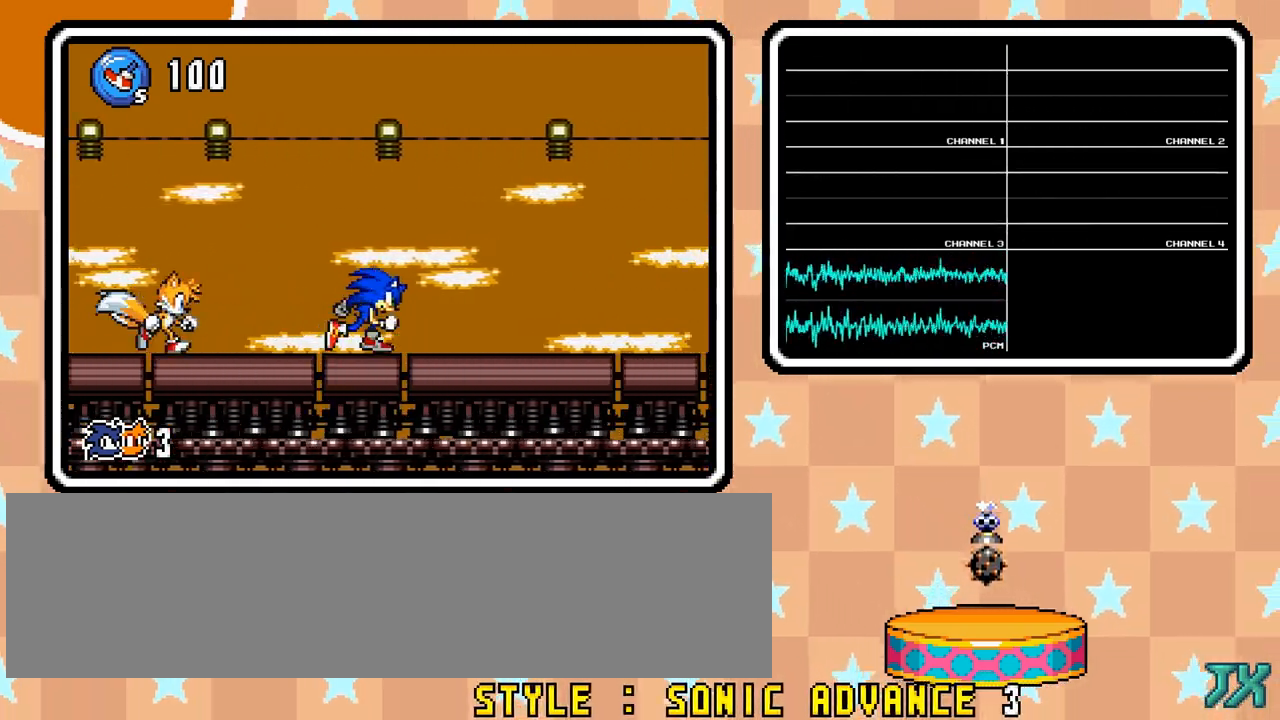
{"dt_ms": 500, "buttons": ["DPAD_RIGHT"], "events": []}
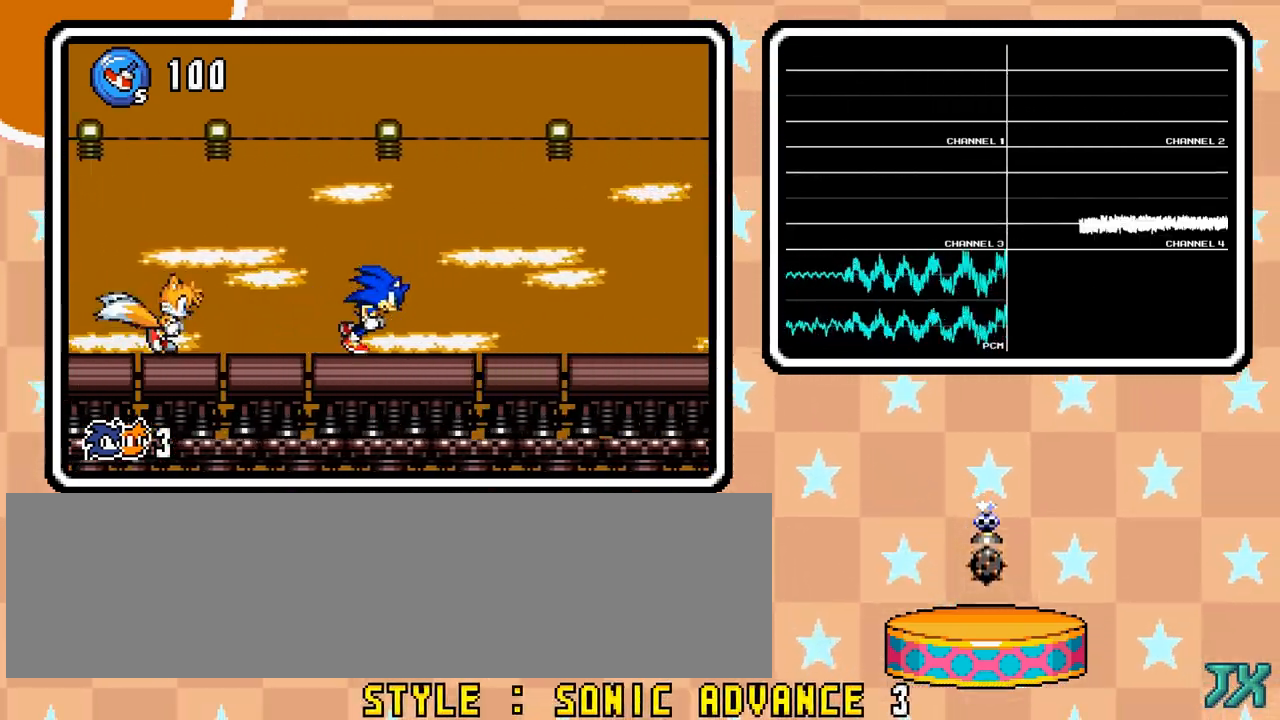
{"dt_ms": 500, "buttons": ["DPAD_RIGHT"], "events": []}
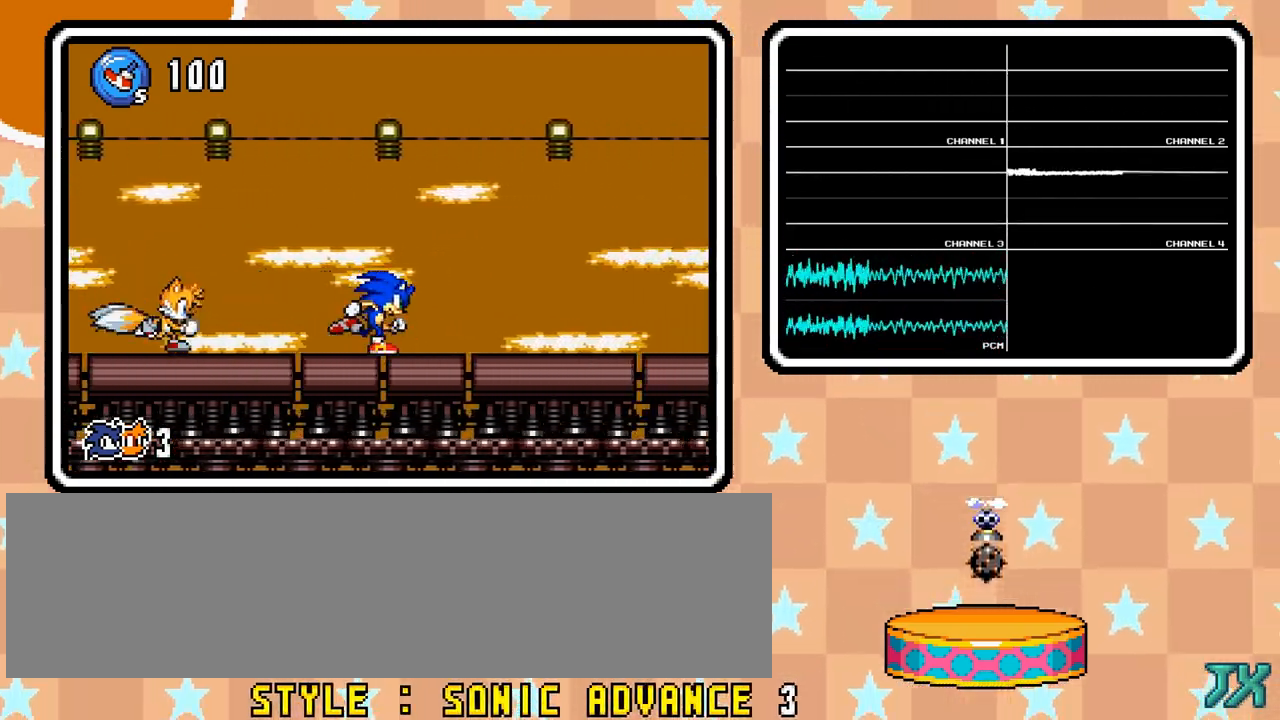
{"dt_ms": 500, "buttons": ["DPAD_RIGHT"], "events": []}
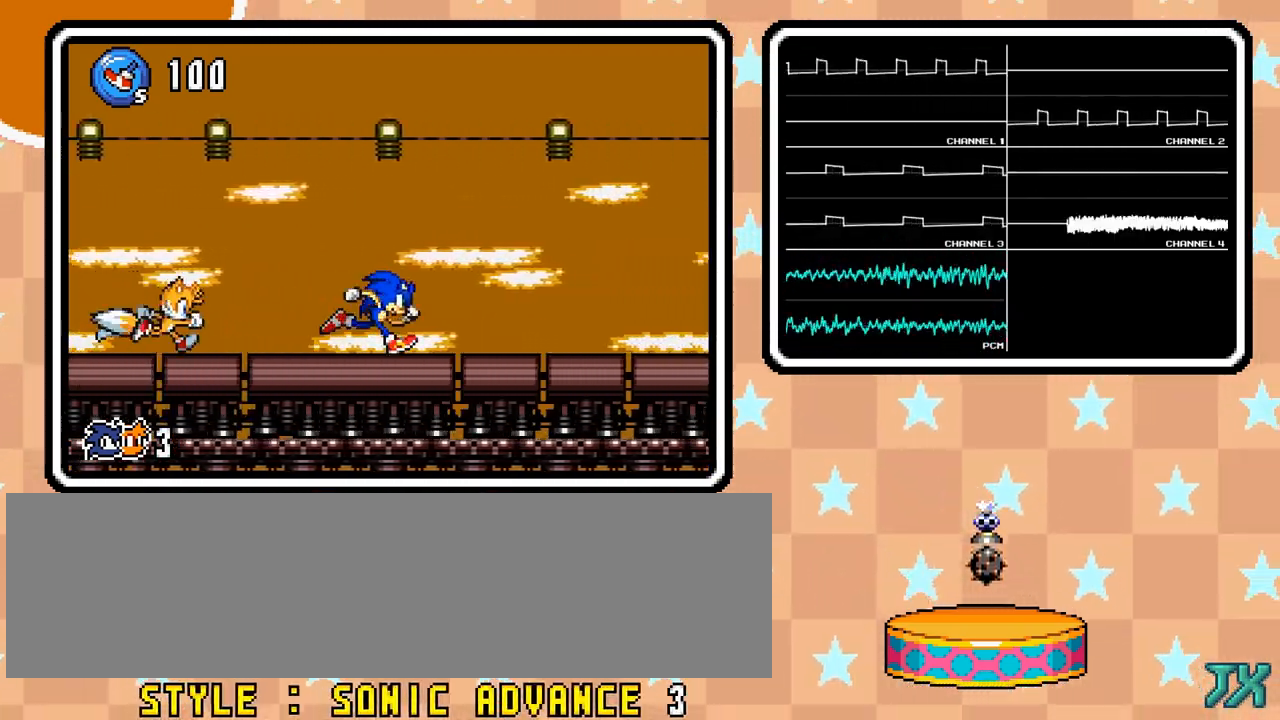
{"dt_ms": 500, "buttons": ["DPAD_RIGHT"], "events": []}
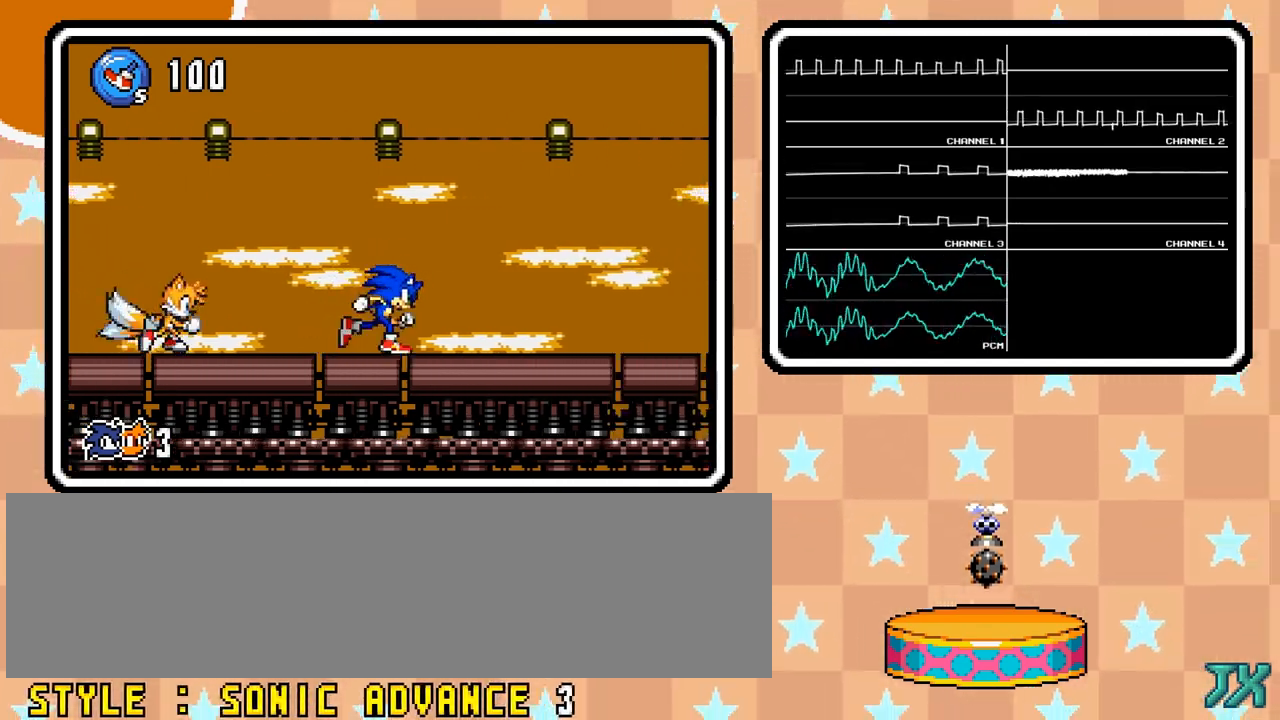
{"dt_ms": 500, "buttons": ["DPAD_RIGHT"], "events": []}
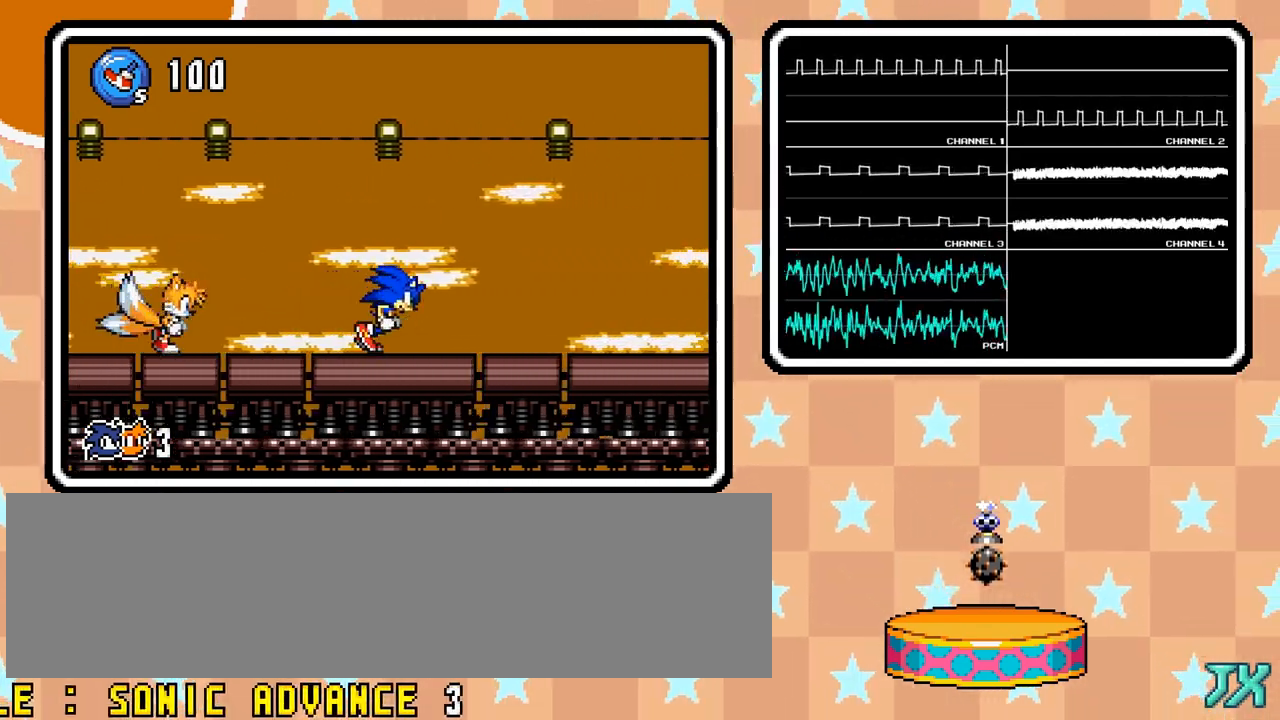
{"dt_ms": 500, "buttons": ["DPAD_RIGHT"], "events": []}